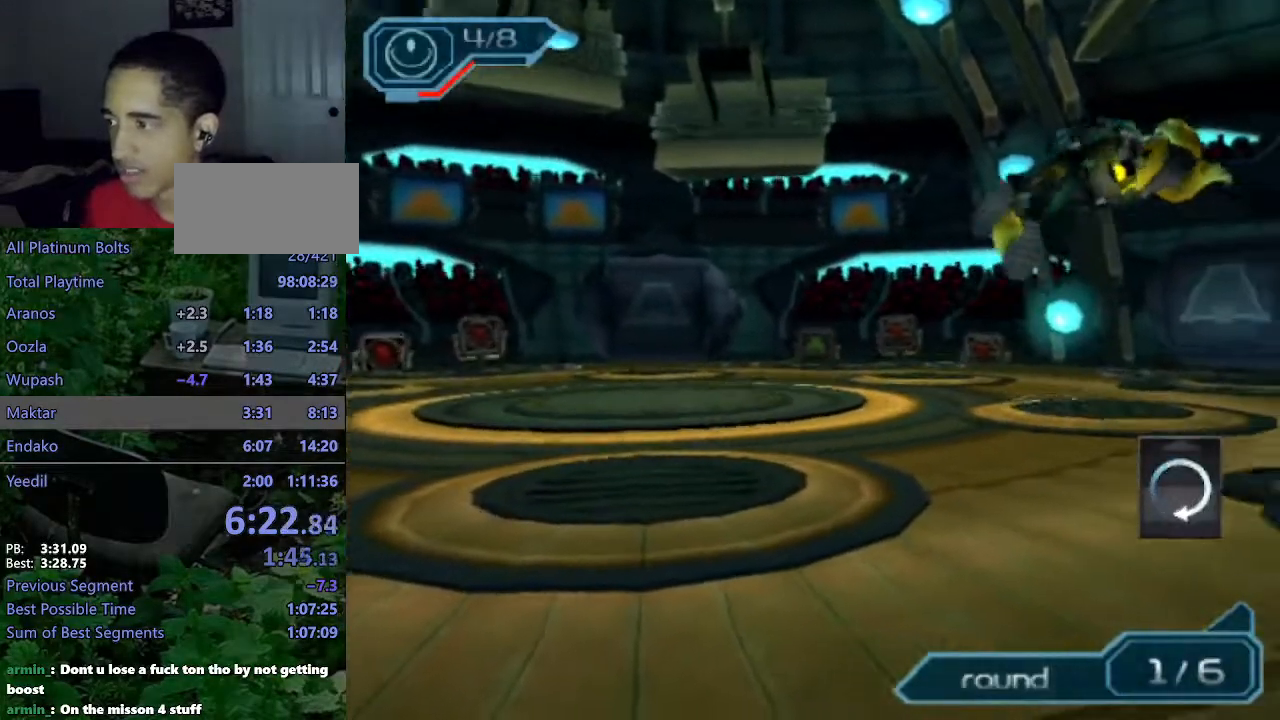
Gameplay with a controller (PlayStation layout); each line is a JSON object with the inputs held at the frame after it. "events" lists button and stick changes between this image and that frame as [ms after this image, input, new state], when the widget could be followed in between. Not read: L3 R3.
{"buttons": [], "left_stick": "up", "right_stick": "center", "events": [[117, "left_stick", "up"]]}
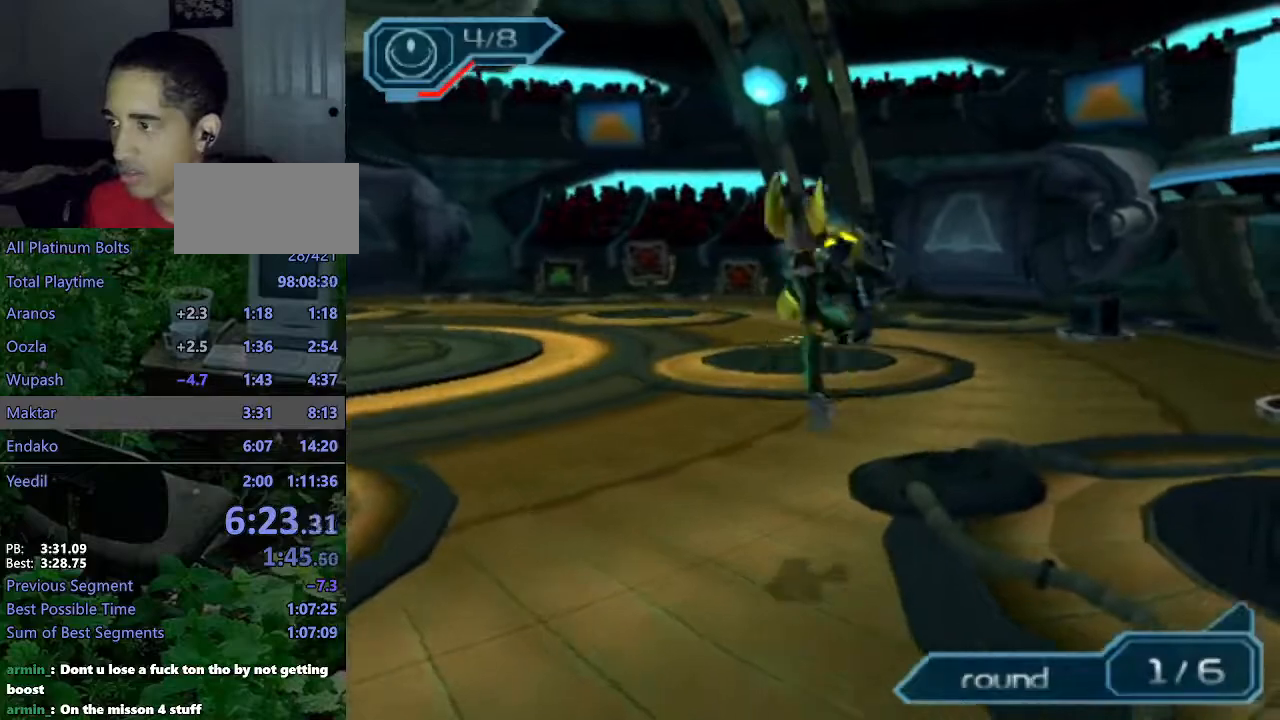
{"buttons": [], "left_stick": "up", "right_stick": "left"}
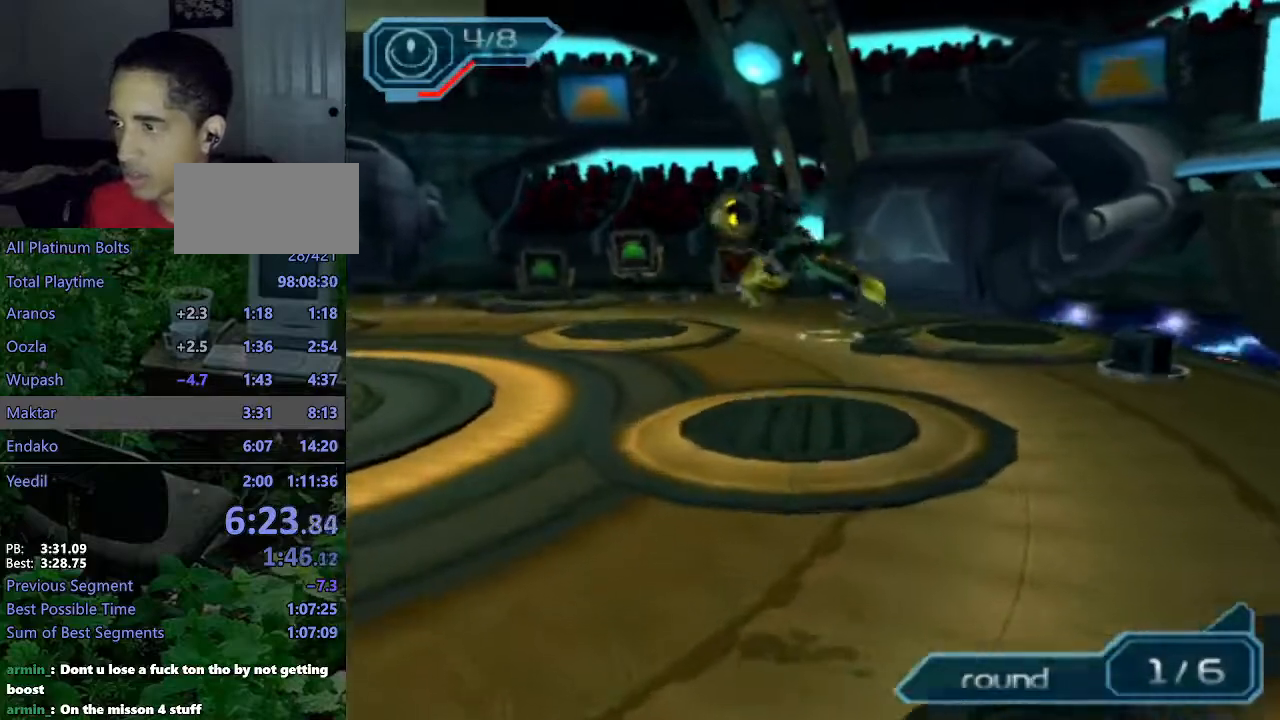
{"buttons": ["R2"], "left_stick": "up", "right_stick": "center", "events": [[133, "right_stick", "center"], [450, "R2", "down"]]}
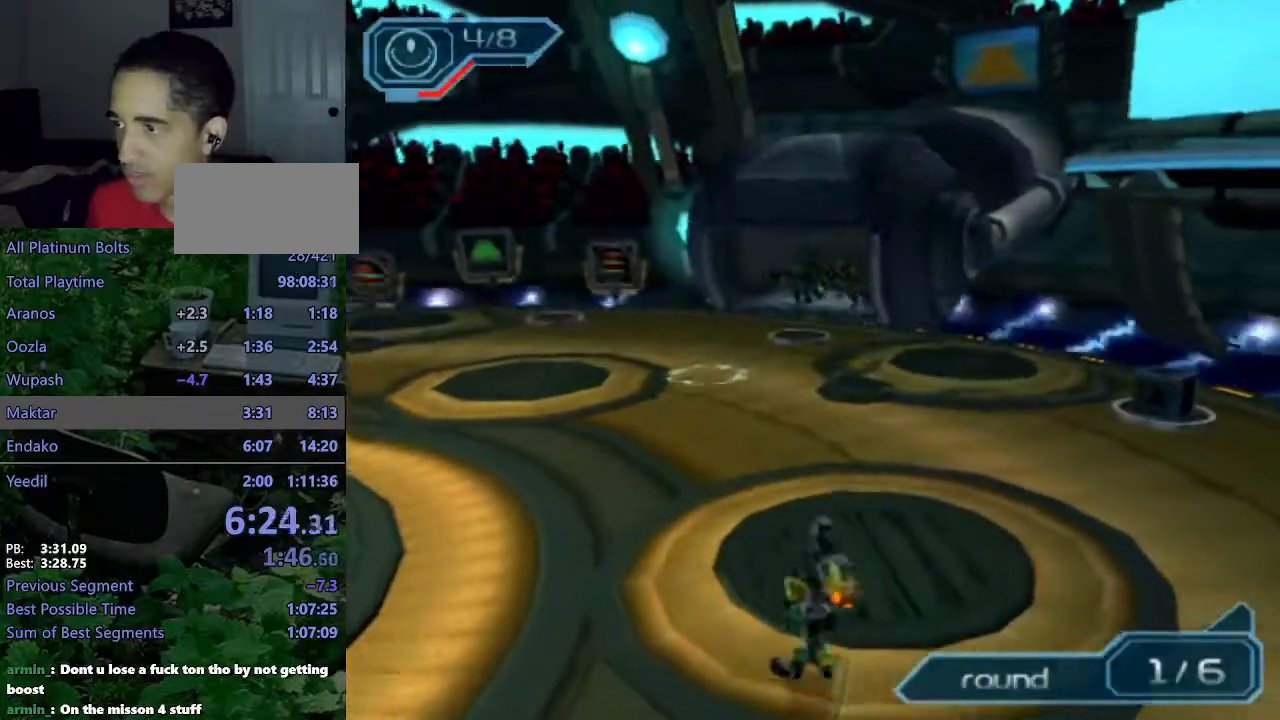
{"buttons": ["R2"], "left_stick": "up-left", "right_stick": "center", "events": [[133, "left_stick", "up-left"], [400, "CIRCLE", "down"], [467, "CIRCLE", "up"]]}
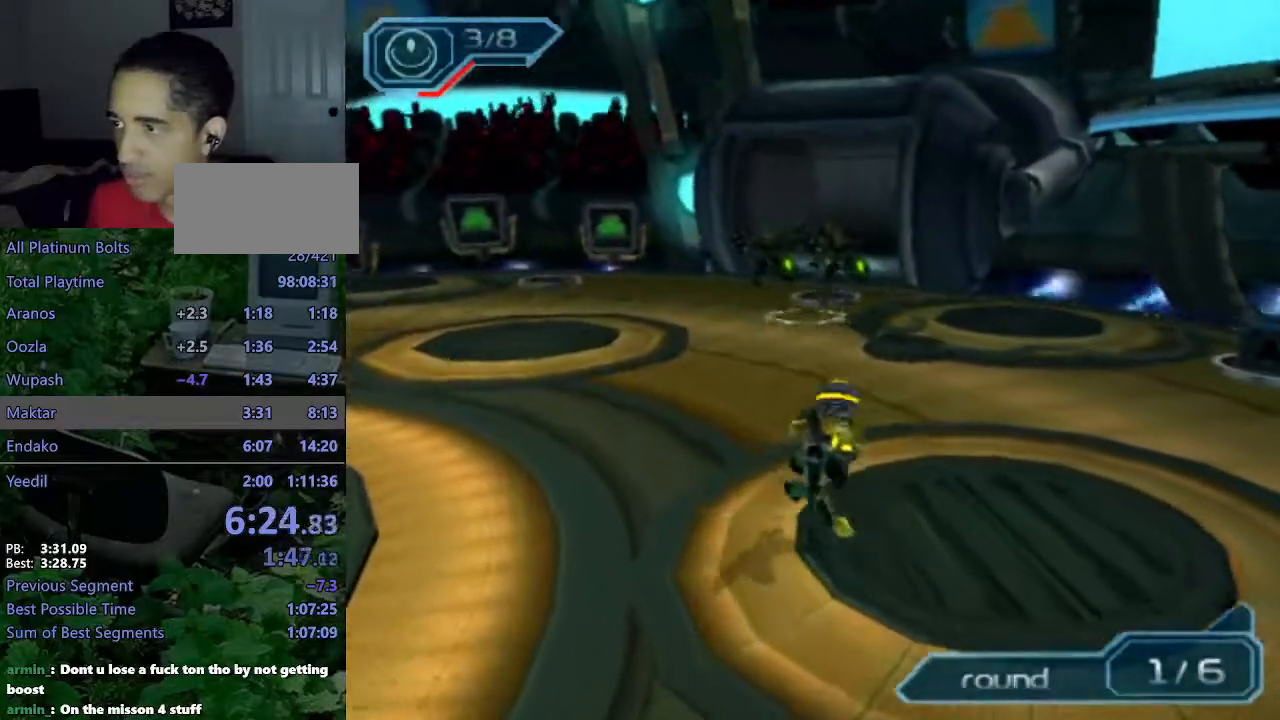
{"buttons": ["R2"], "left_stick": "up-left", "right_stick": "center", "events": [[67, "SQUARE", "down"], [83, "SQUARE", "up"], [117, "CIRCLE", "down"], [150, "CIRCLE", "up"]]}